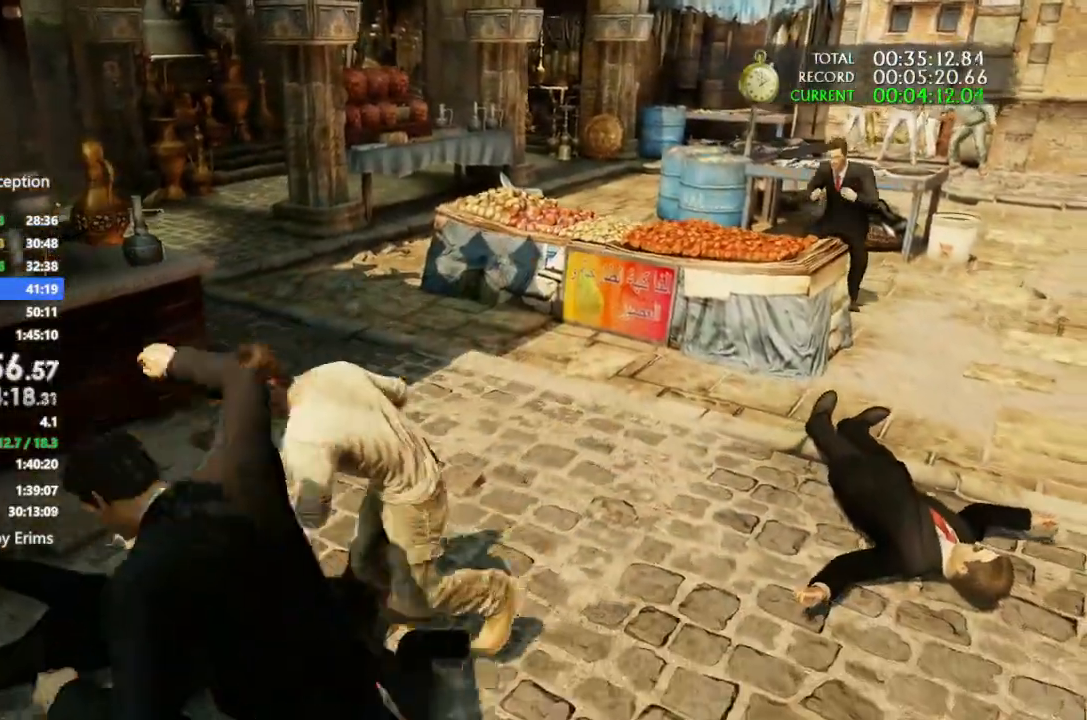
Gameplay with a controller (PlayStation layout); each line is a JSON object with the inputs held at the frame after it. "button_events" lists button changes between this image and that frame as [ms after this image, input, new state], when the widget could be followed in between (sticks are given only as held states). This document gives stick clicks only as held states, not as events. Not read: CIRCLE CROSS DPAD_LEFT DPAD_RIGHT DPAD_UP HOME L1 L2 R1 R2 SELECT SQUARE START TOUCHPAD TRIANGLE.
{"buttons": [], "left_stick": "center", "right_stick": "up-right", "button_events": []}
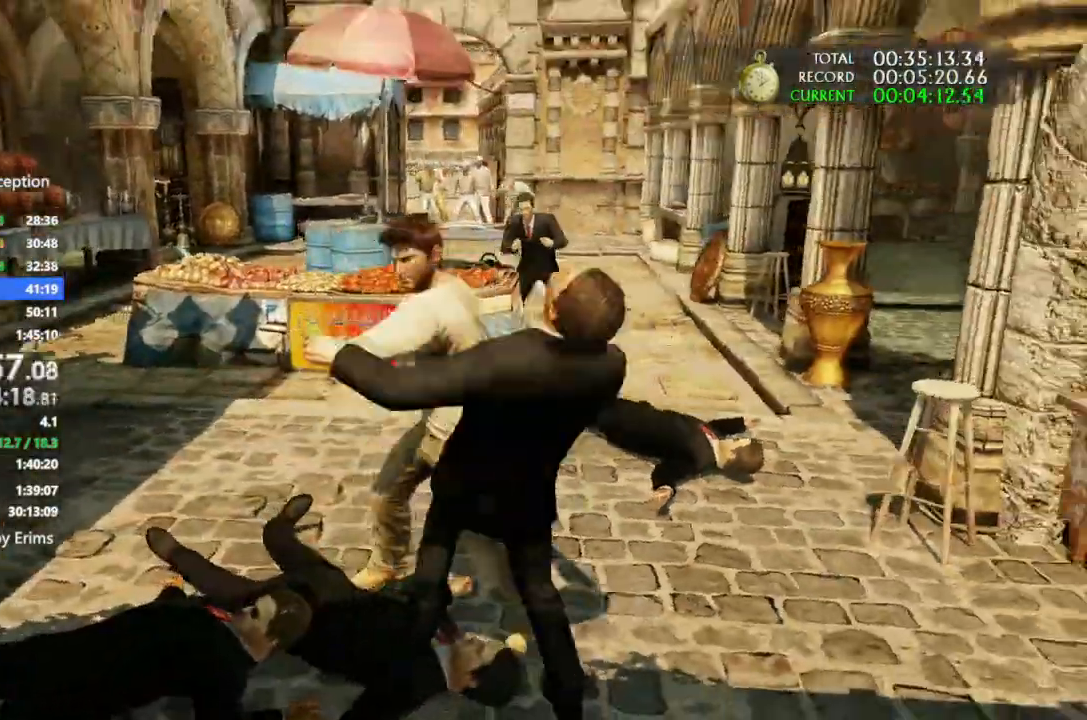
{"buttons": [], "left_stick": "center", "right_stick": "center", "button_events": []}
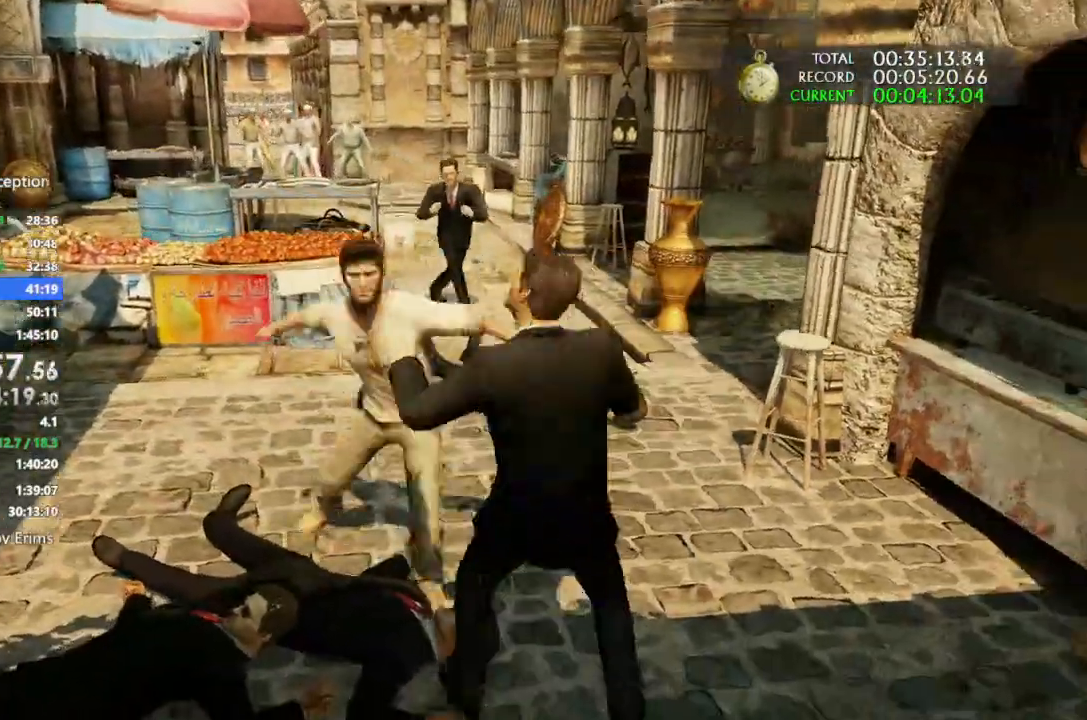
{"buttons": [], "left_stick": "up-right", "right_stick": "center", "button_events": []}
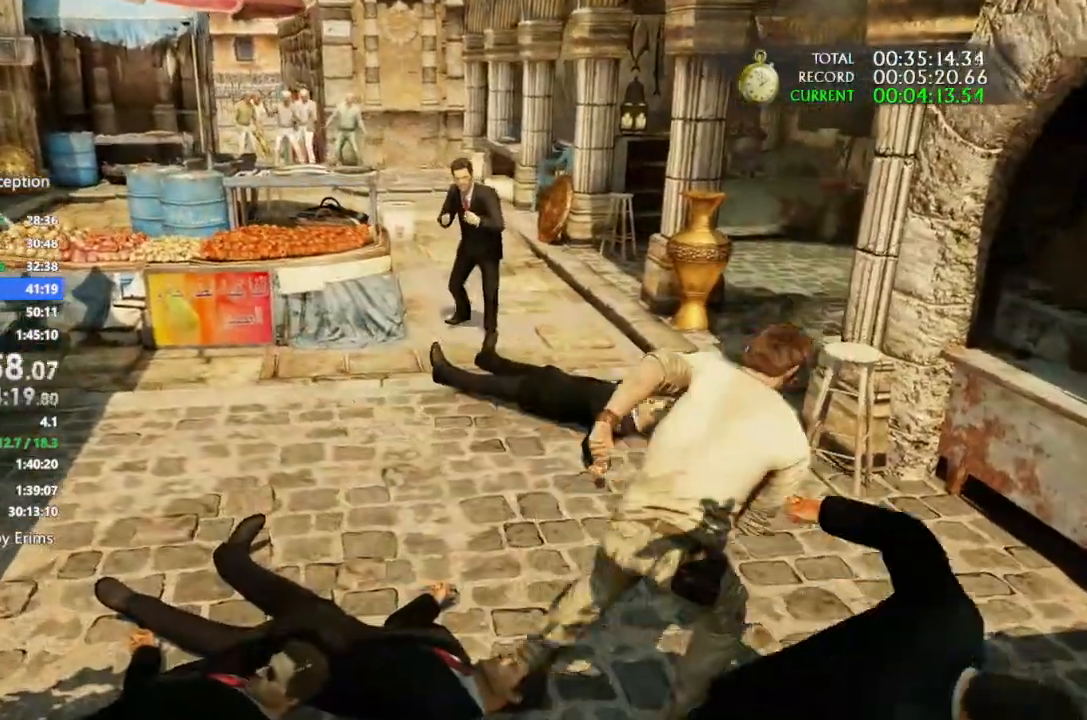
{"buttons": [], "left_stick": "center", "right_stick": "center", "button_events": []}
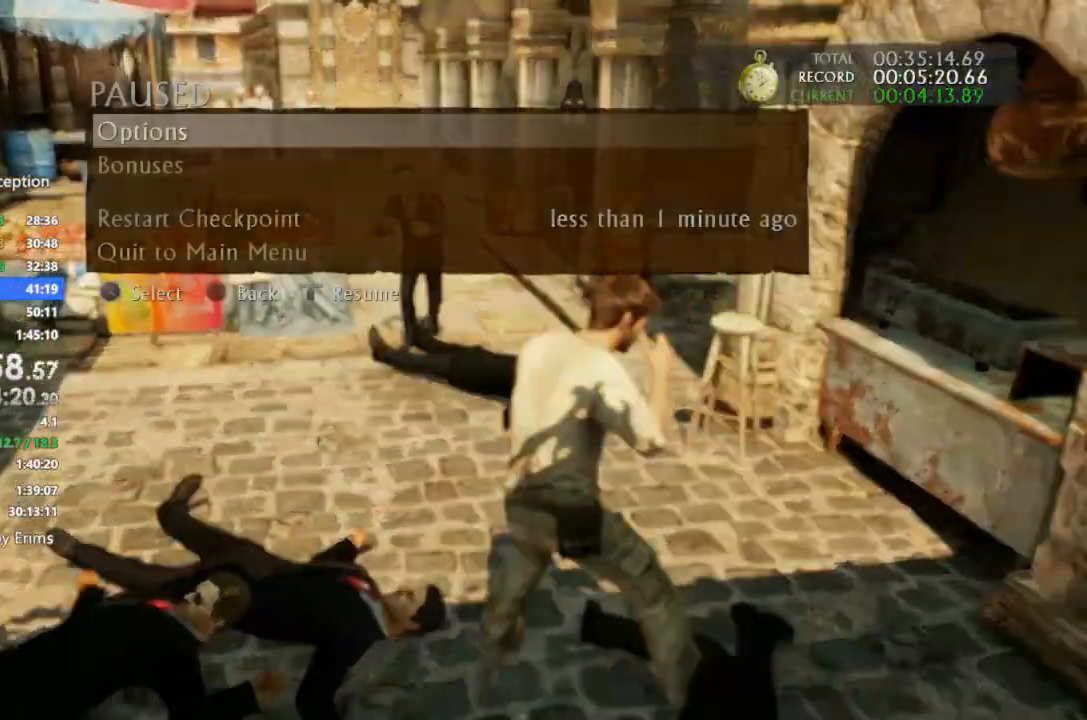
{"buttons": [], "left_stick": "center", "right_stick": "center", "button_events": []}
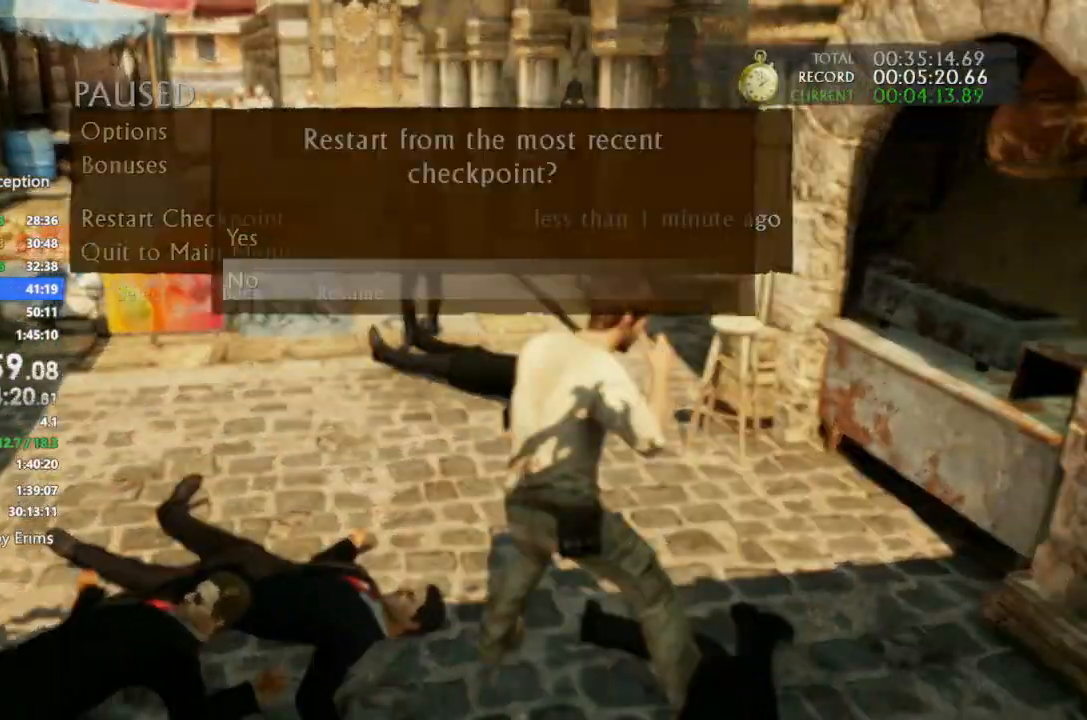
{"buttons": [], "left_stick": "right", "right_stick": "center", "button_events": []}
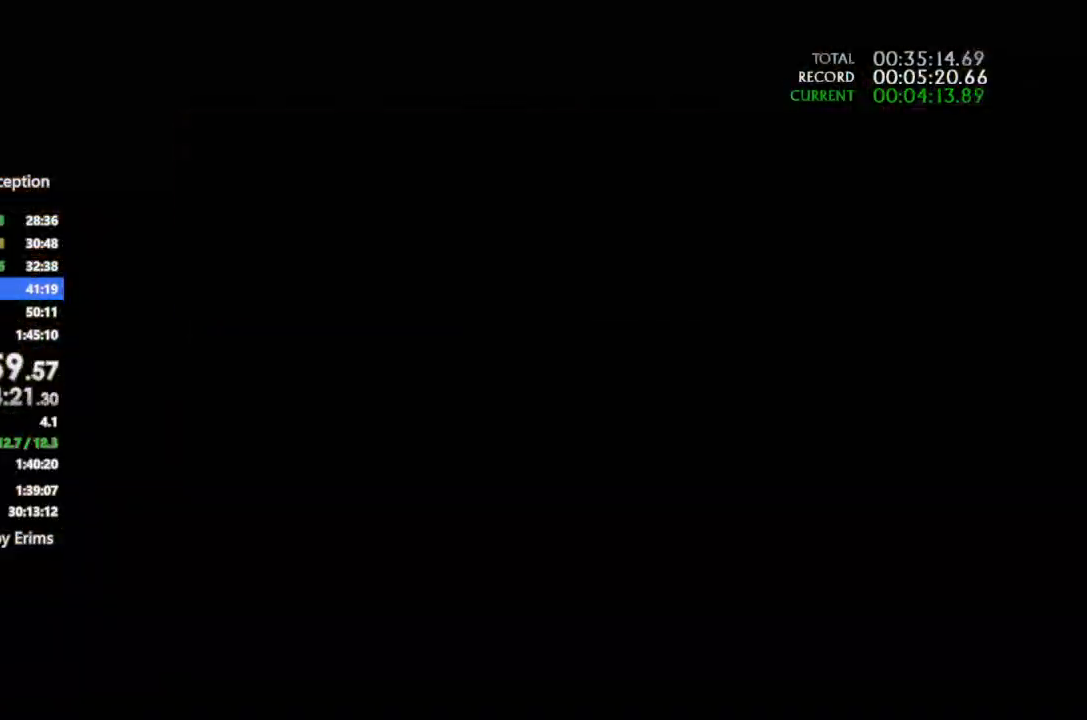
{"buttons": [], "left_stick": "right", "right_stick": "center", "button_events": []}
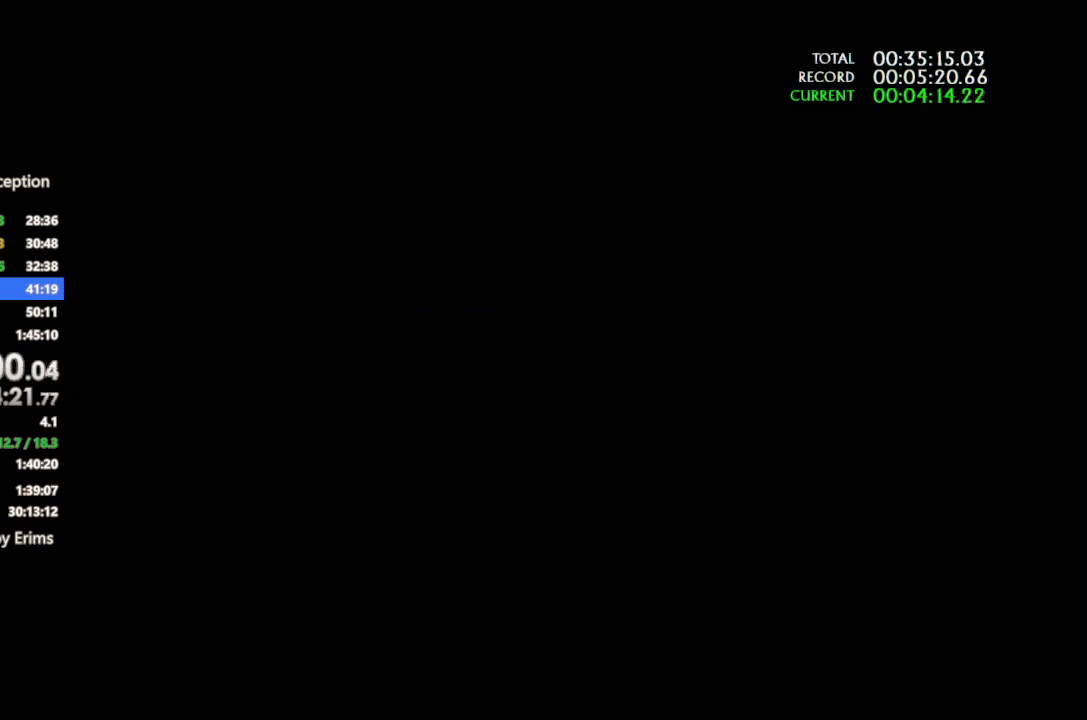
{"buttons": [], "left_stick": "up-right", "right_stick": "center", "button_events": []}